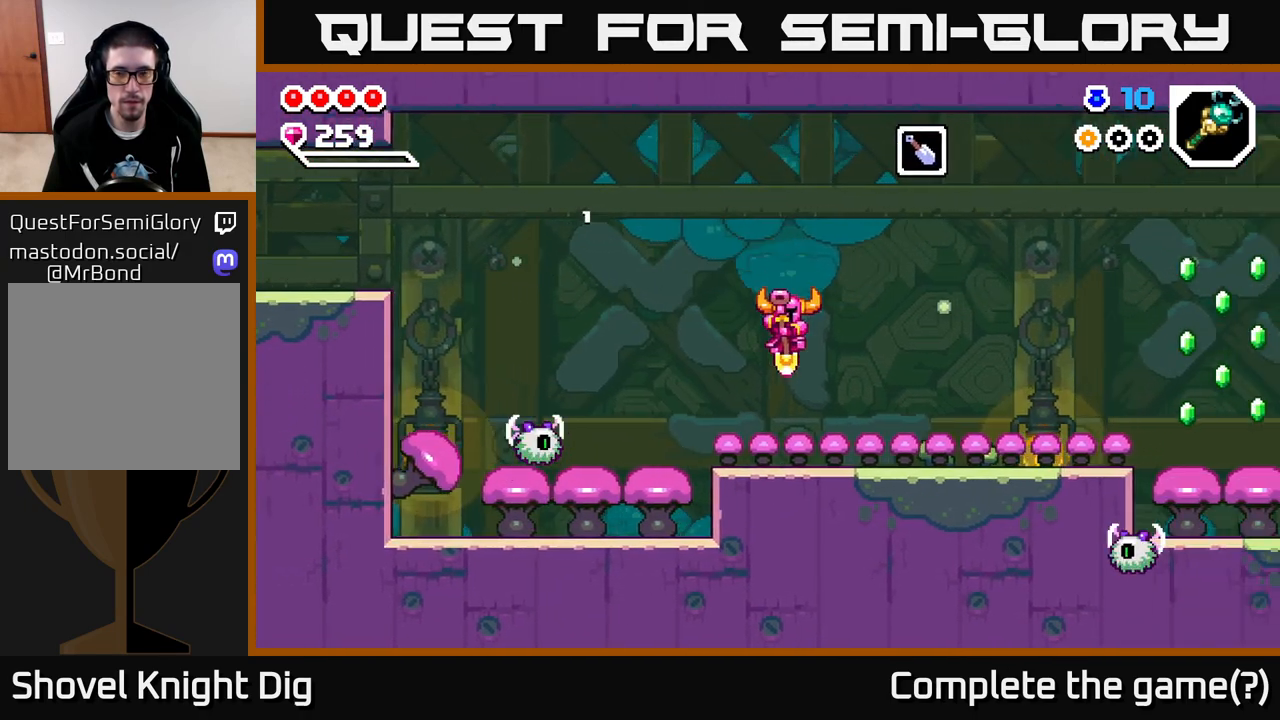
Gameplay with a controller (Xbox layout); each line is a JSON object with the inputs held at the frame after it. "events" lists button and stick changes between this image and that frame as [ms after this image, input, new state], when the widget could be followed in between.
{"buttons": ["A"], "left_stick": "right", "right_stick": "center", "events": []}
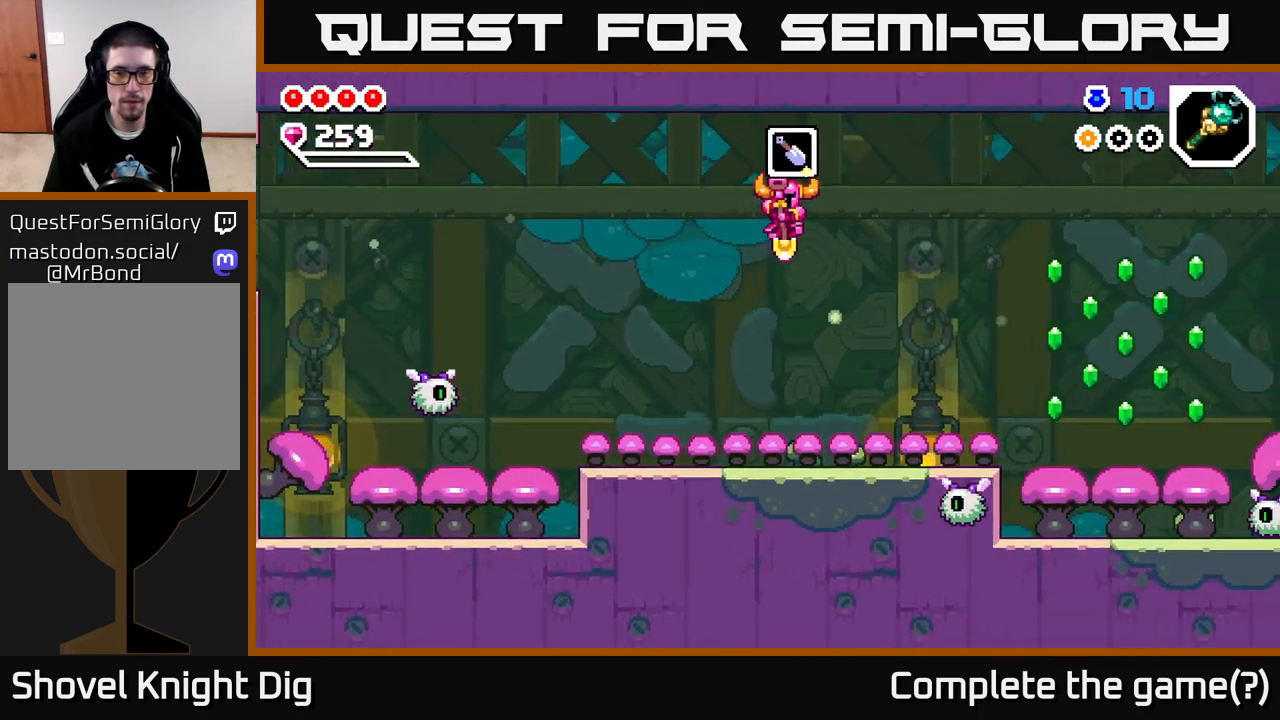
{"buttons": ["A"], "left_stick": "center", "right_stick": "center", "events": [[50, "A", "up"], [217, "left_stick", "center"], [350, "A", "down"]]}
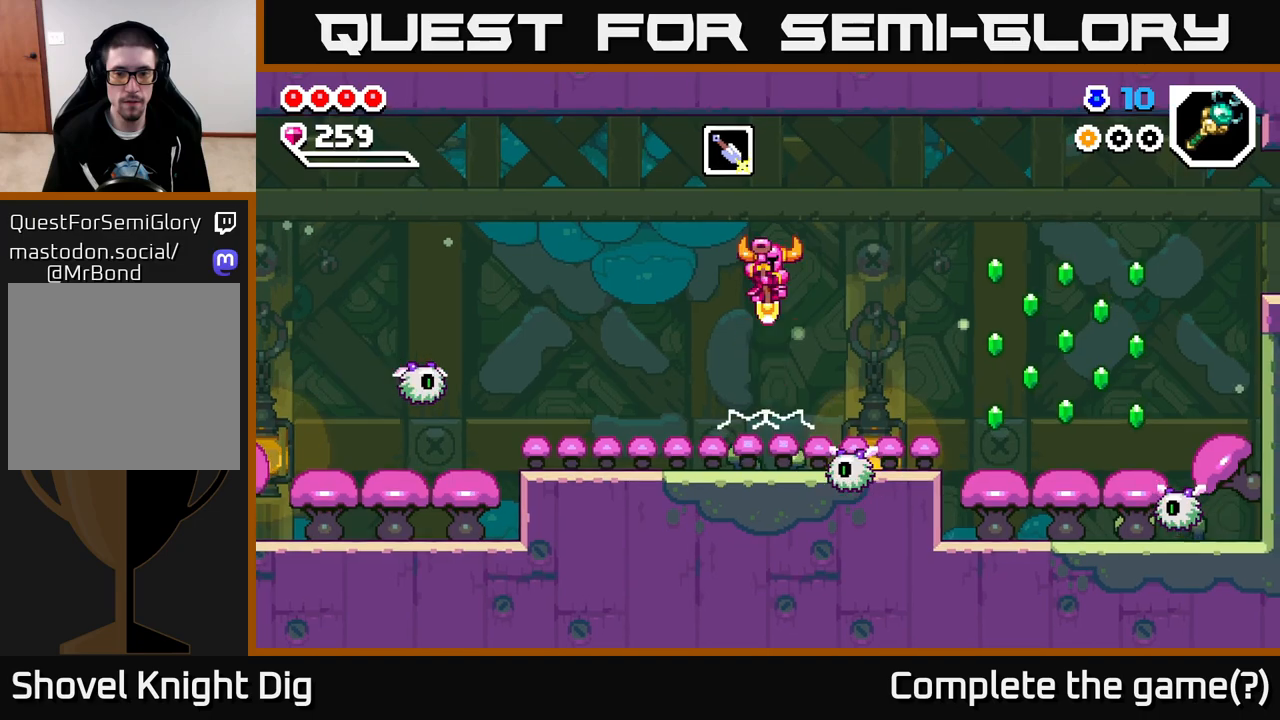
{"buttons": ["A"], "left_stick": "center", "right_stick": "center", "events": [[217, "left_stick", "left"], [500, "left_stick", "center"]]}
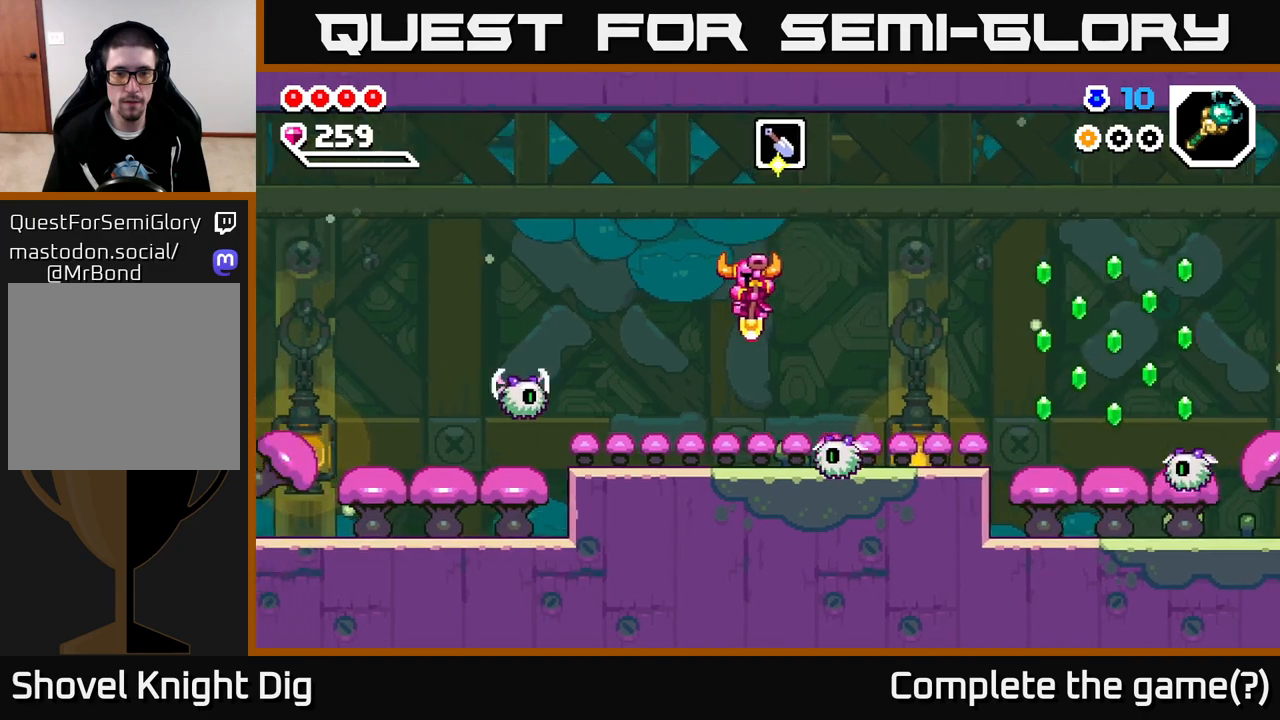
{"buttons": ["A"], "left_stick": "center", "right_stick": "center", "events": []}
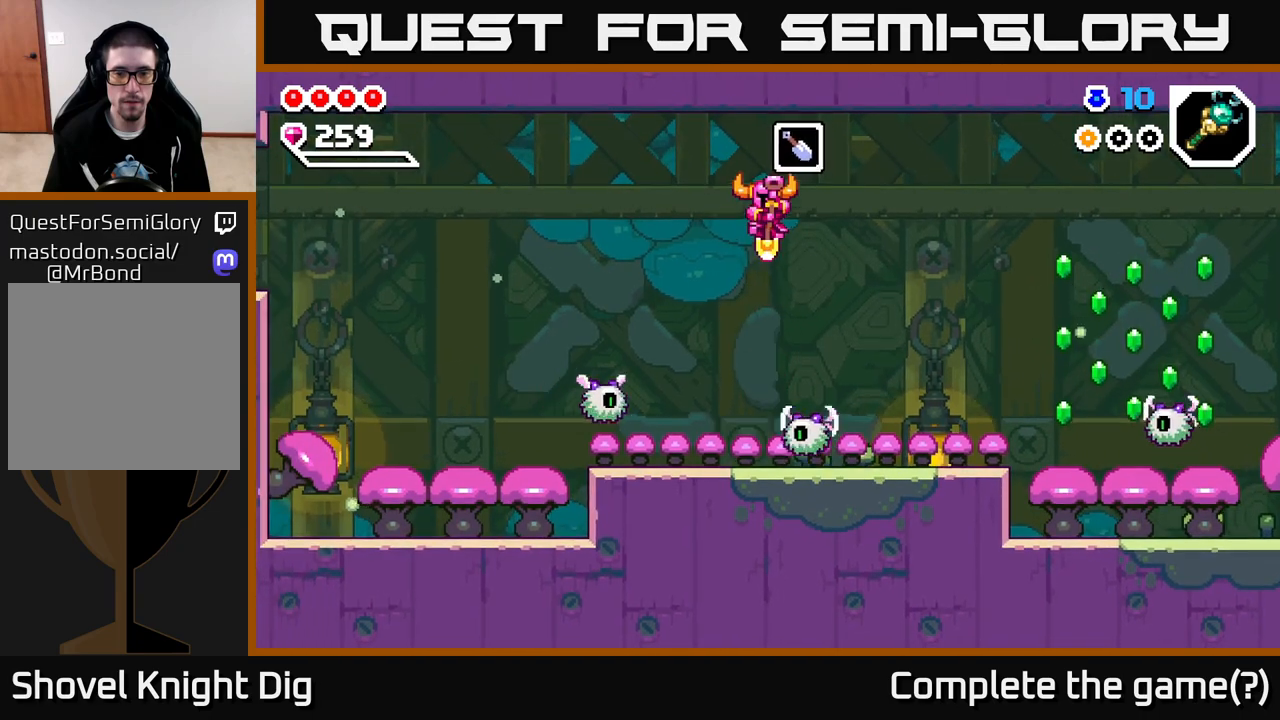
{"buttons": ["A"], "left_stick": "down", "right_stick": "center", "events": [[133, "left_stick", "down"]]}
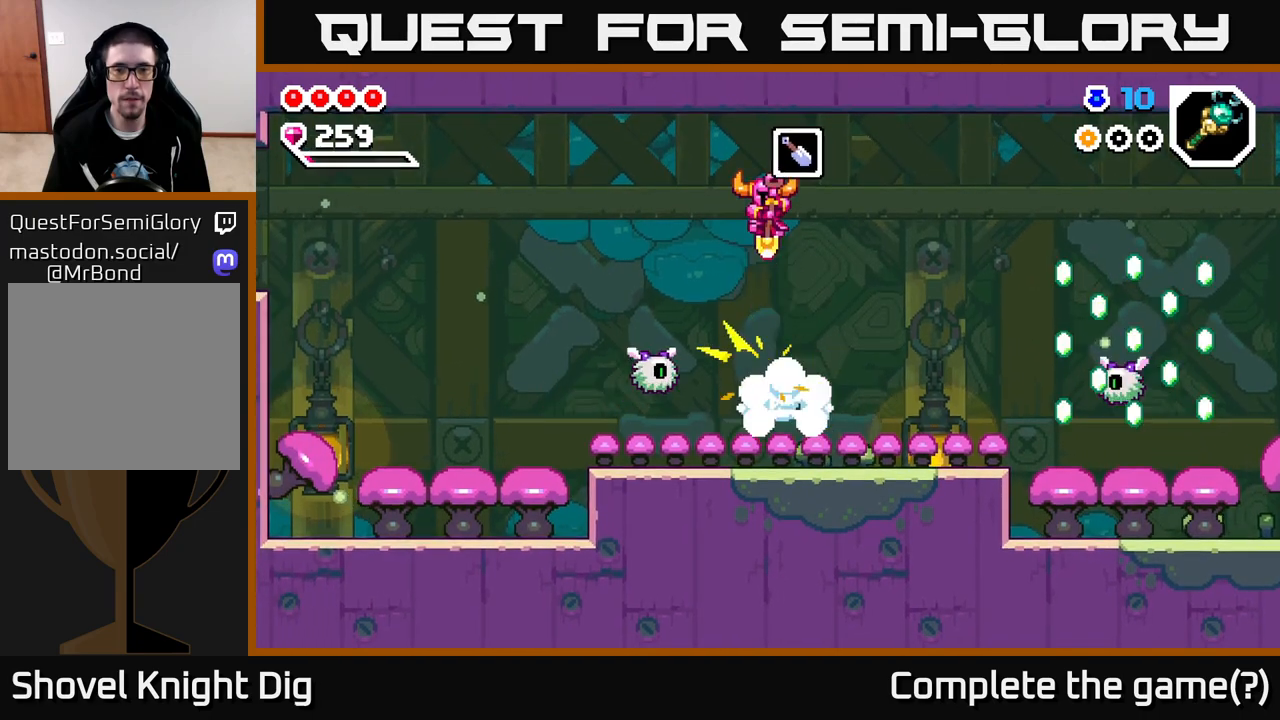
{"buttons": ["A"], "left_stick": "down-right", "right_stick": "center", "events": [[17, "left_stick", "down-right"], [133, "left_stick", "left"], [483, "left_stick", "down-right"]]}
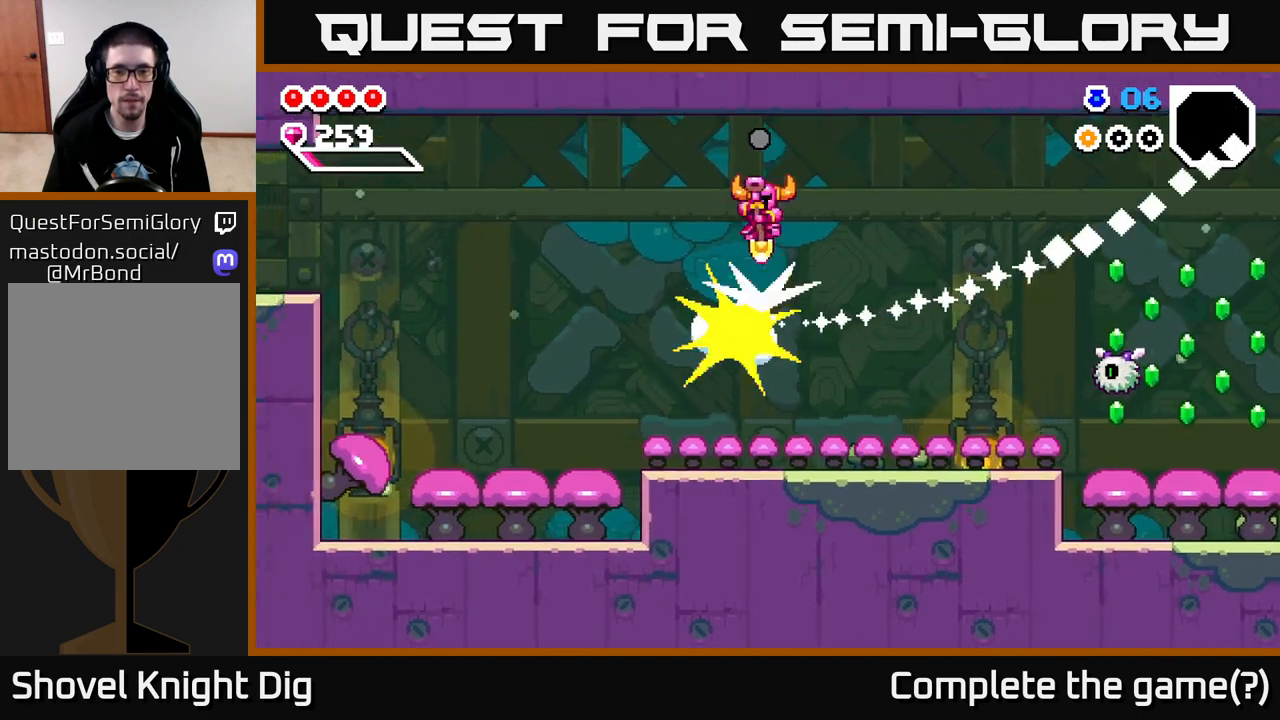
{"buttons": [], "left_stick": "down-right", "right_stick": "center", "events": [[200, "A", "up"]]}
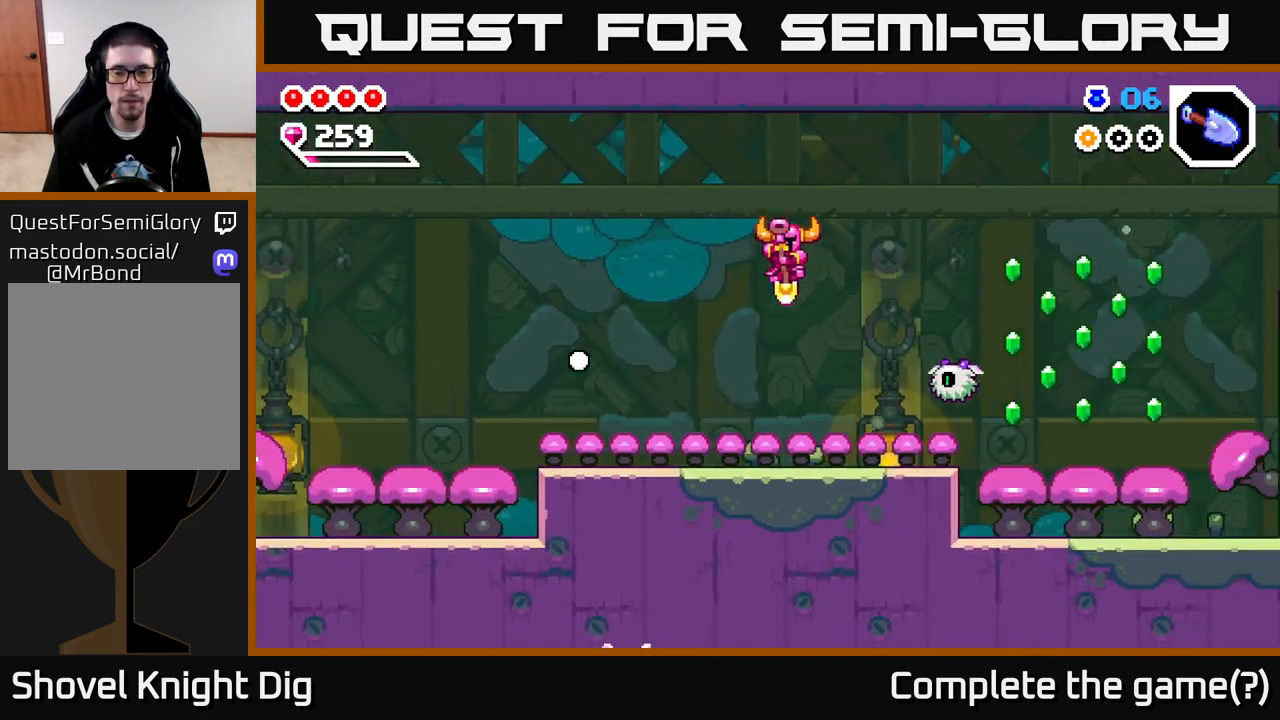
{"buttons": [], "left_stick": "right", "right_stick": "center", "events": [[33, "X", "down"], [117, "X", "up"], [117, "left_stick", "right"]]}
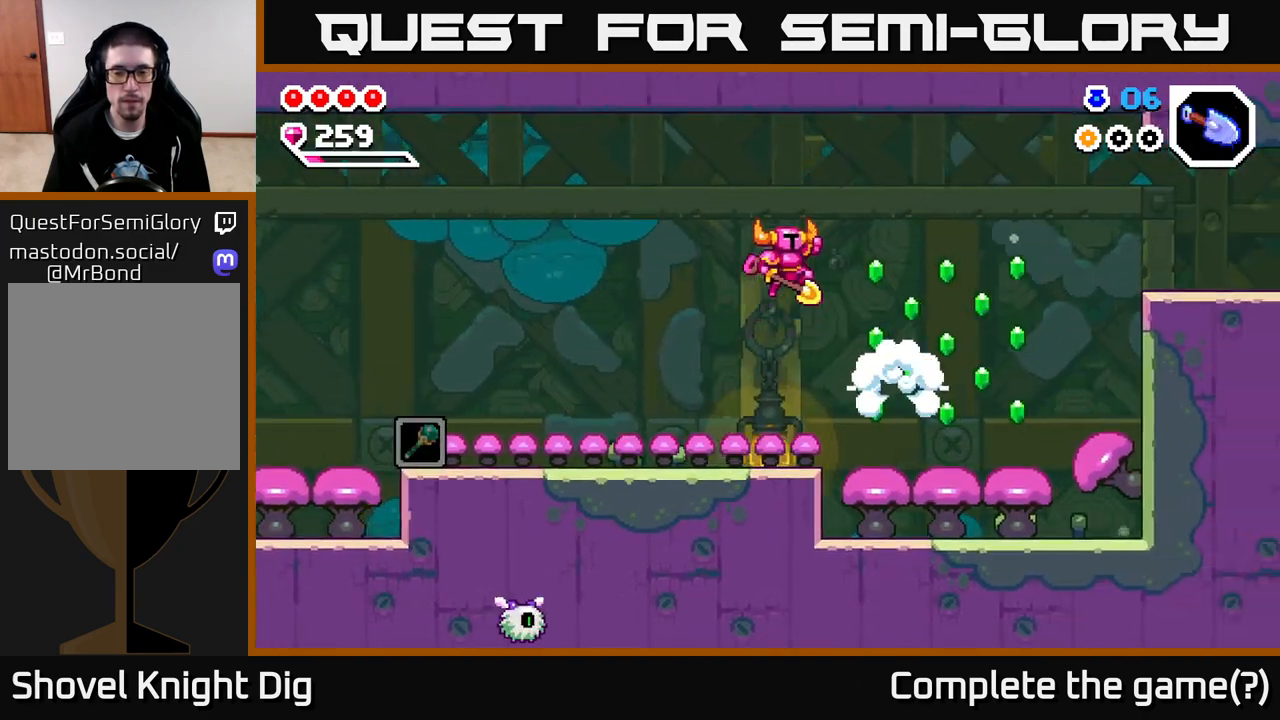
{"buttons": ["A"], "left_stick": "down-right", "right_stick": "center", "events": [[150, "left_stick", "down-right"], [300, "A", "down"]]}
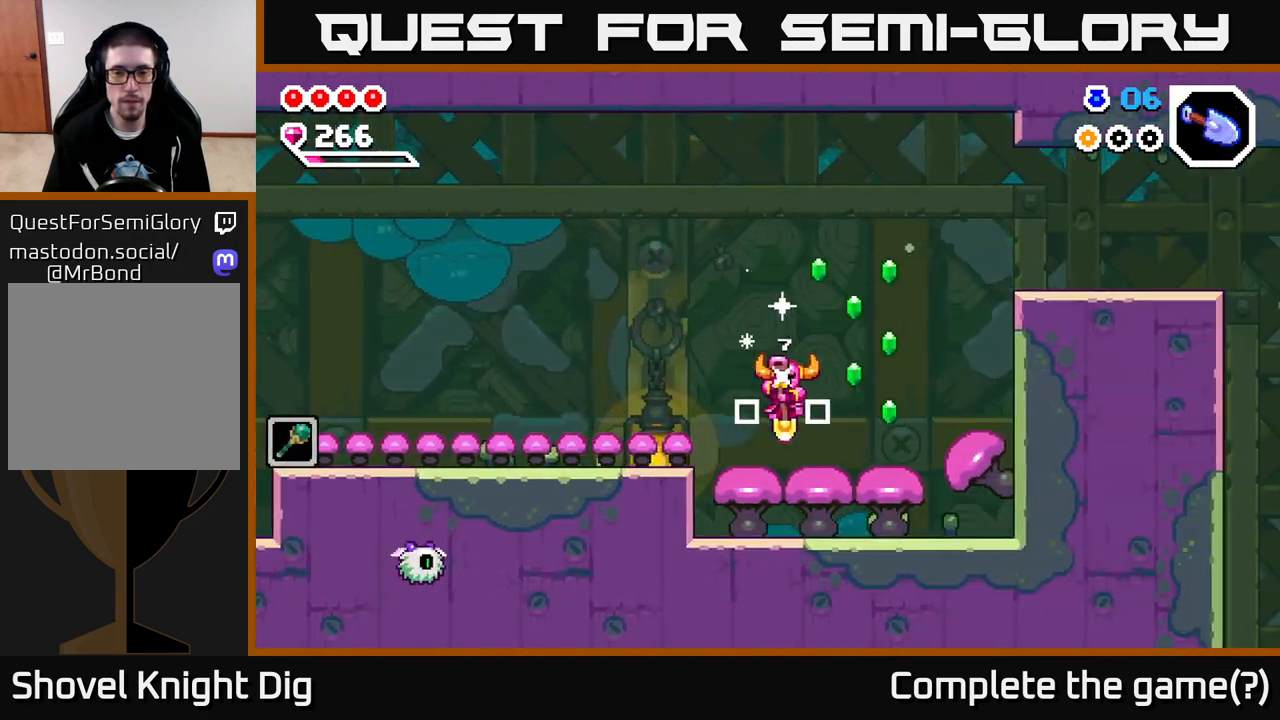
{"buttons": [], "left_stick": "center", "right_stick": "center", "events": [[283, "A", "up"], [283, "left_stick", "right"], [400, "left_stick", "center"]]}
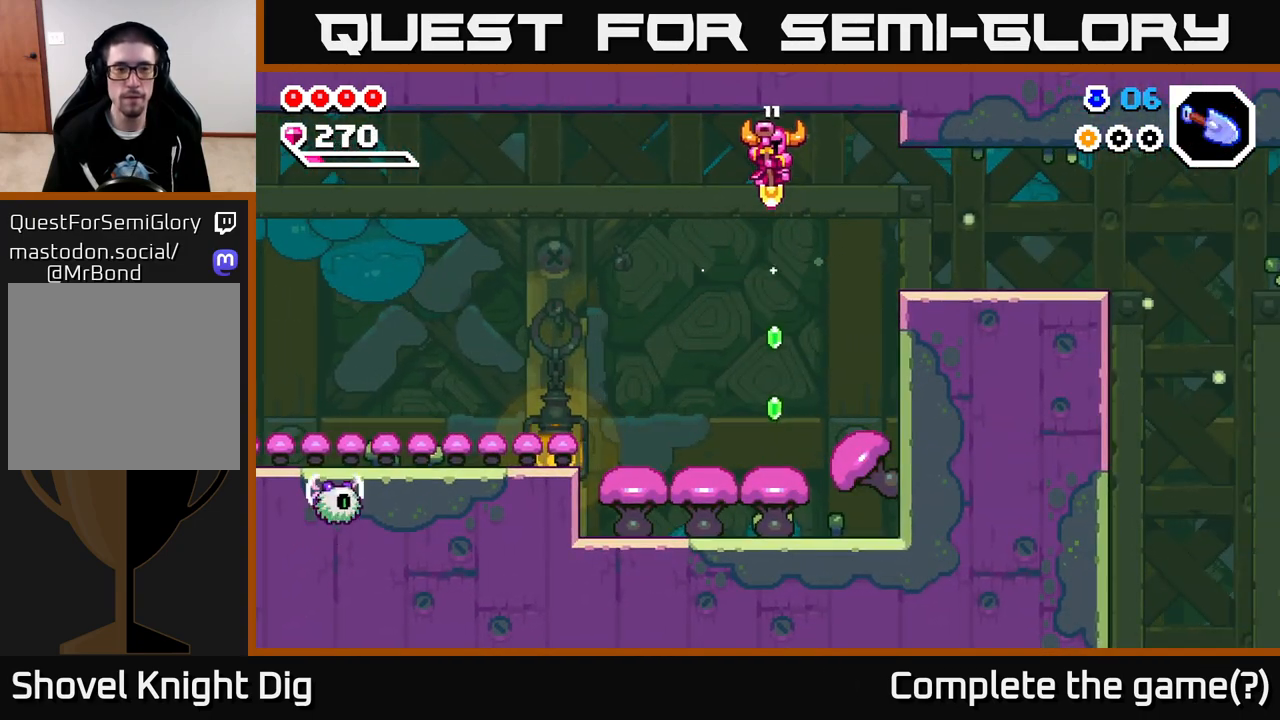
{"buttons": [], "left_stick": "down-right", "right_stick": "center", "events": [[83, "left_stick", "down"], [483, "left_stick", "down-right"]]}
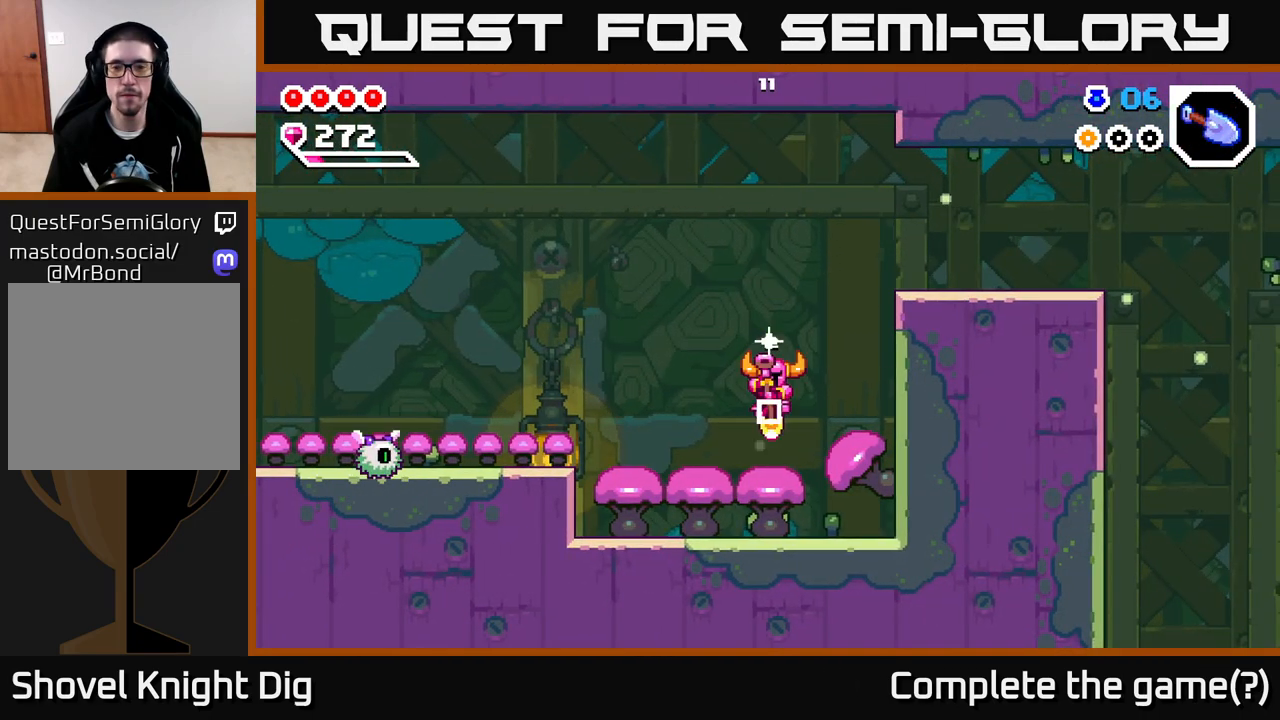
{"buttons": [], "left_stick": "right", "right_stick": "center", "events": [[33, "A", "down"], [283, "A", "up"], [383, "left_stick", "right"]]}
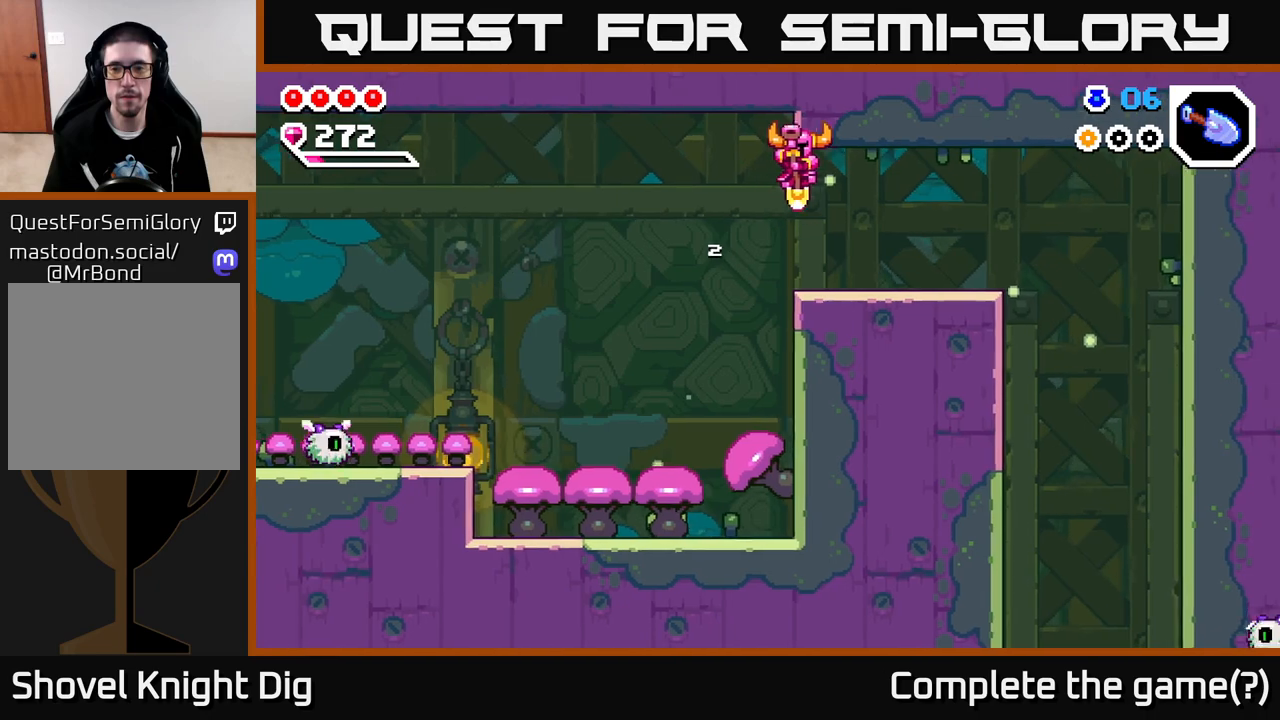
{"buttons": [], "left_stick": "right", "right_stick": "center", "events": []}
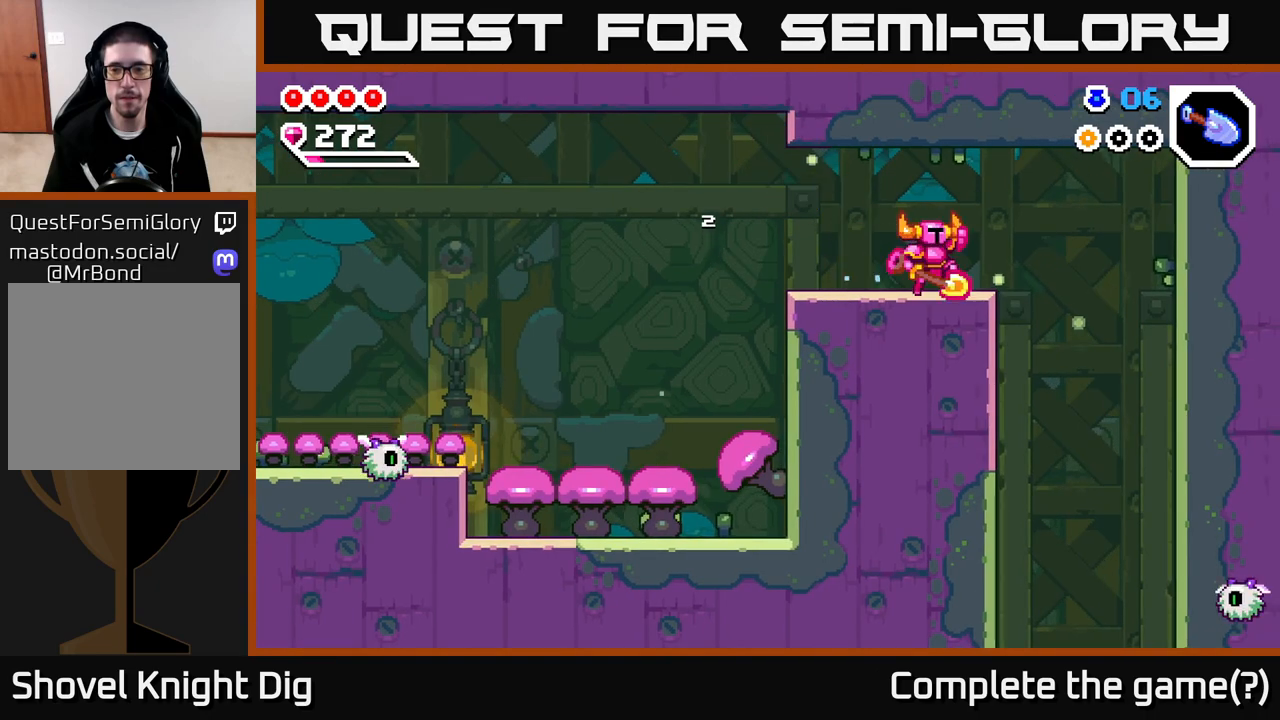
{"buttons": [], "left_stick": "center", "right_stick": "center", "events": [[33, "A", "down"], [83, "A", "up"], [483, "left_stick", "center"]]}
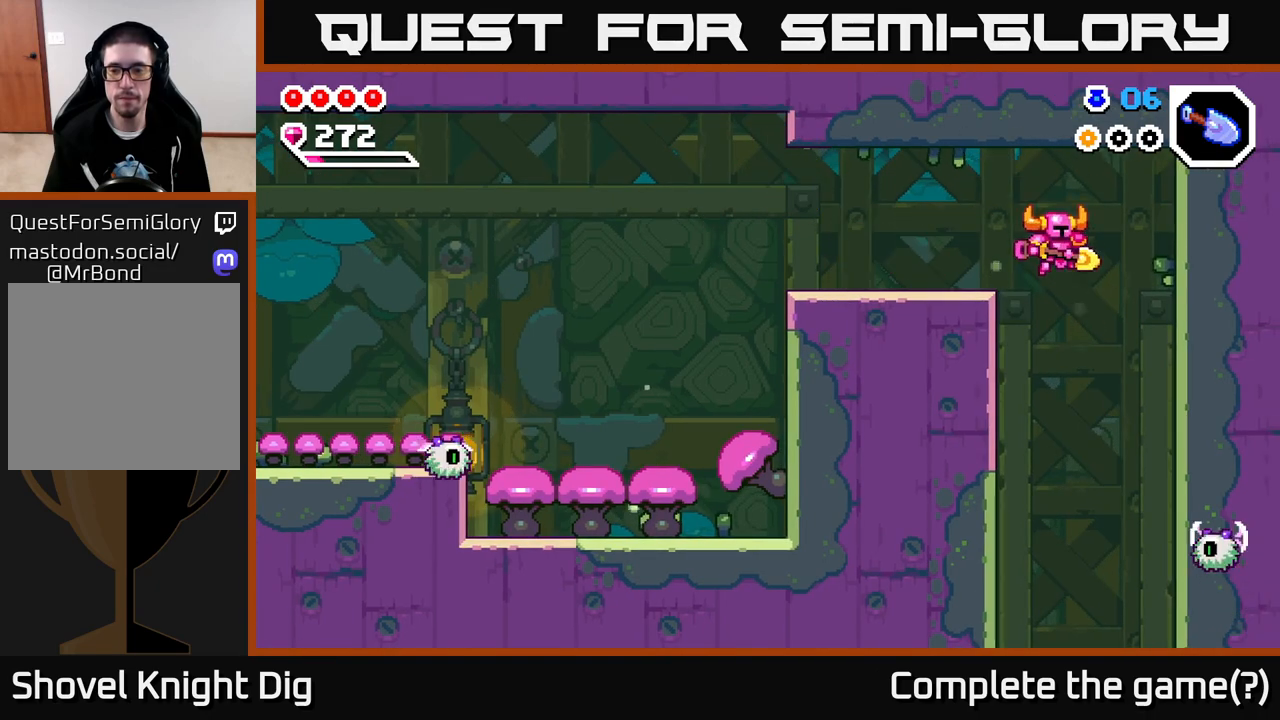
{"buttons": [], "left_stick": "center", "right_stick": "center", "events": [[250, "left_stick", "right"], [350, "X", "down"], [417, "X", "up"], [500, "left_stick", "center"]]}
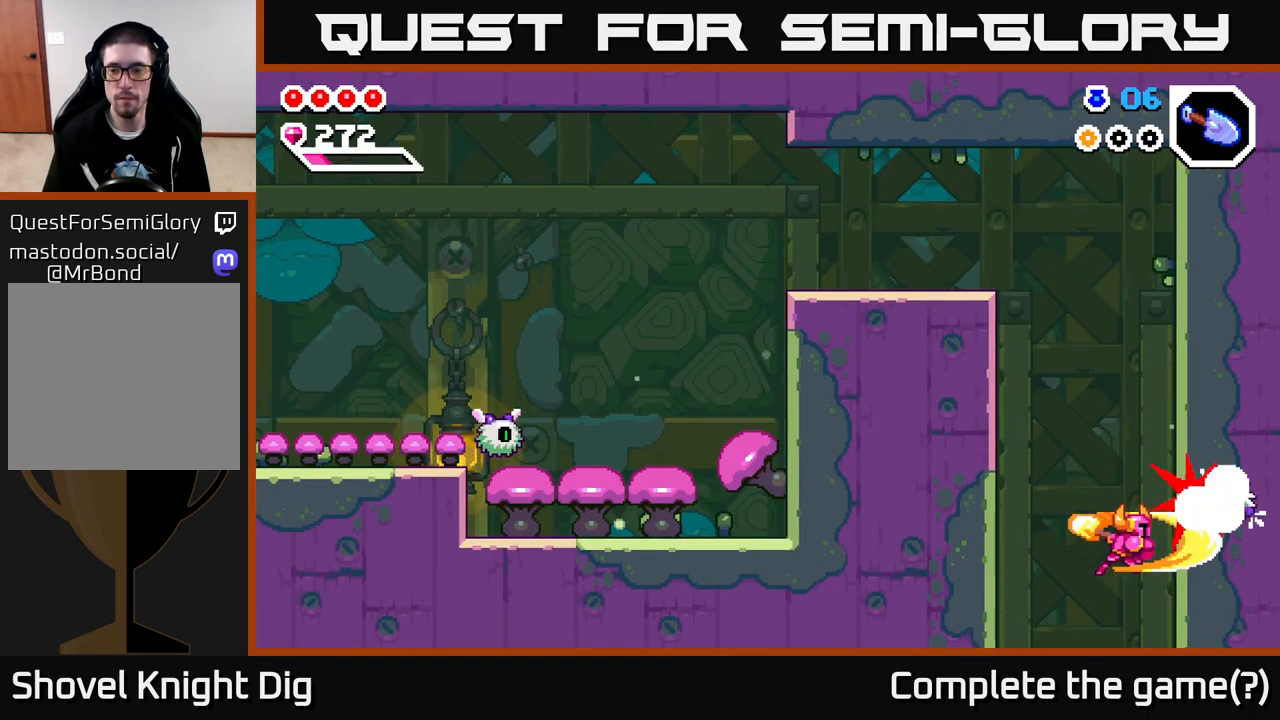
{"buttons": [], "left_stick": "center", "right_stick": "center", "events": []}
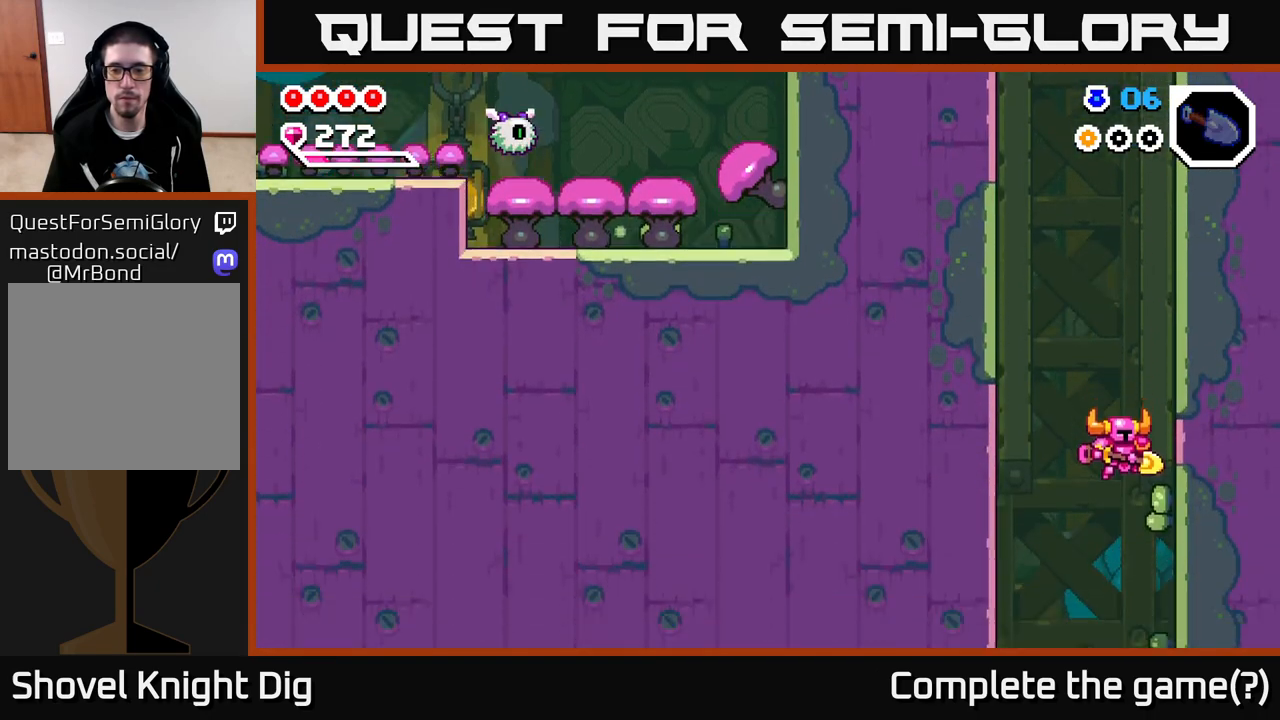
{"buttons": [], "left_stick": "center", "right_stick": "center", "events": []}
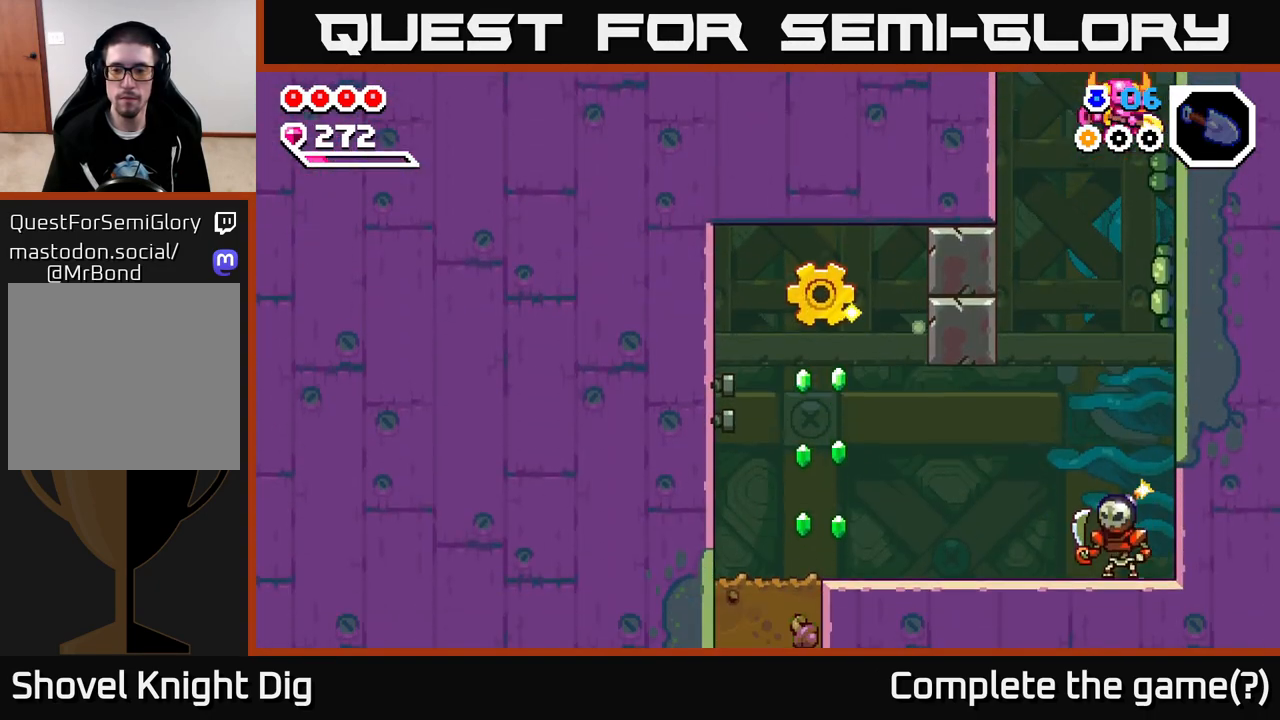
{"buttons": [], "left_stick": "down-right", "right_stick": "center", "events": [[67, "left_stick", "left"], [317, "left_stick", "down-left"], [417, "left_stick", "down-right"]]}
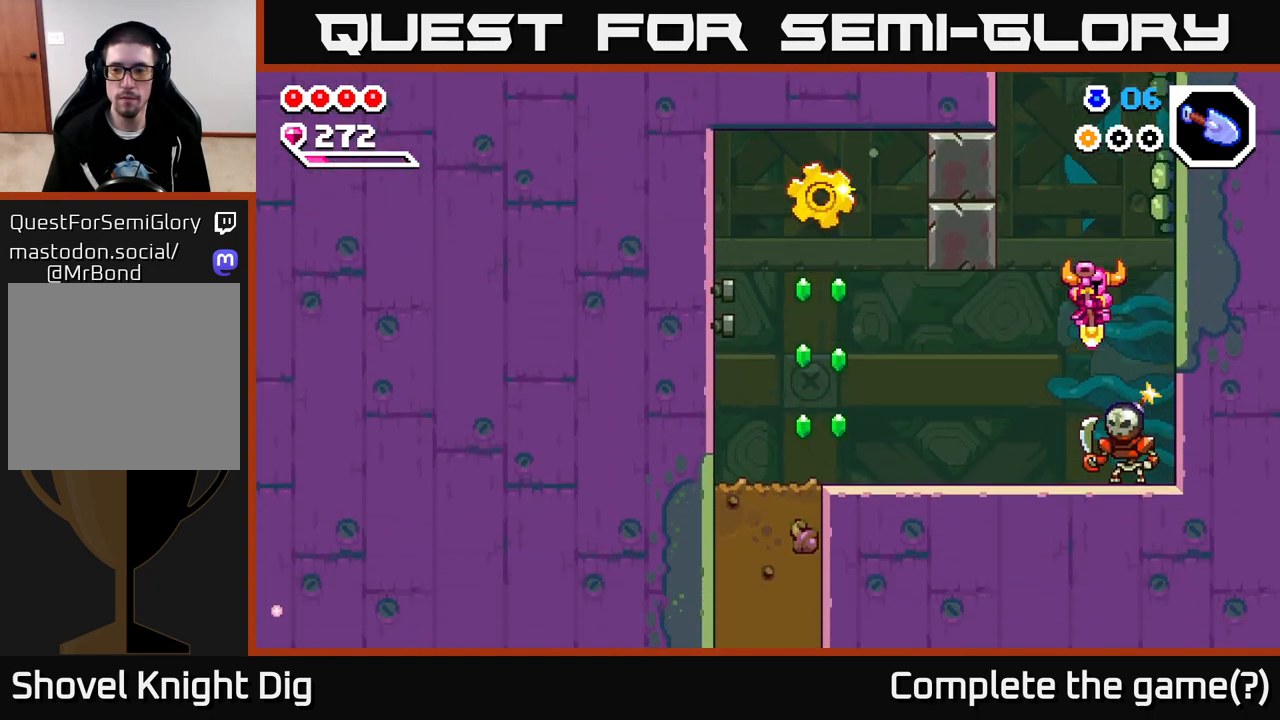
{"buttons": [], "left_stick": "down", "right_stick": "center", "events": [[67, "left_stick", "down"], [283, "left_stick", "center"], [467, "left_stick", "down"]]}
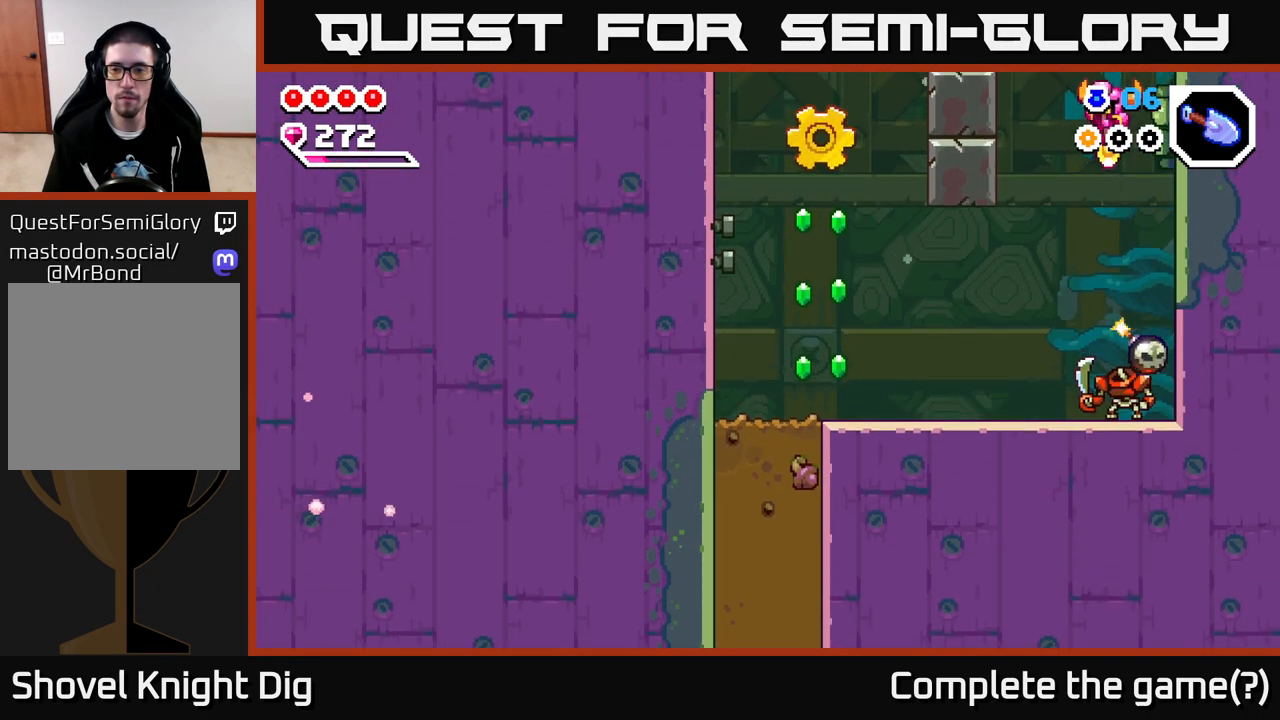
{"buttons": [], "left_stick": "down-left", "right_stick": "center", "events": [[417, "left_stick", "down-left"]]}
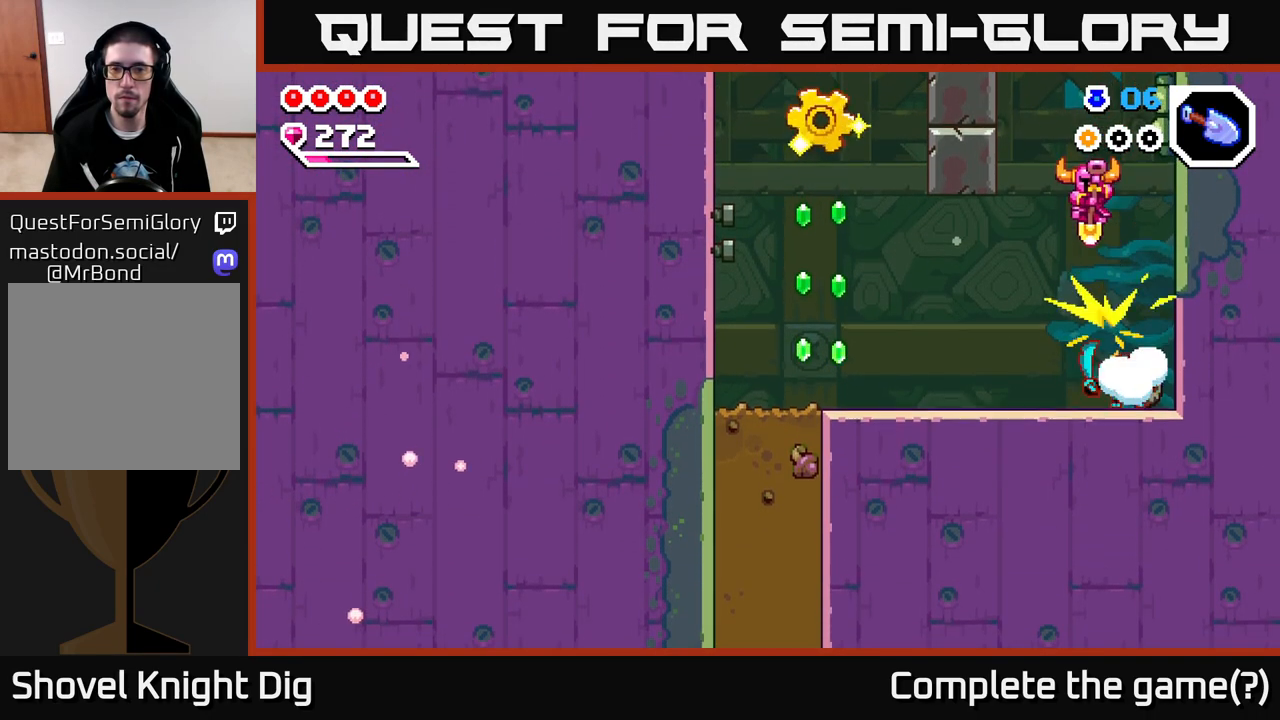
{"buttons": [], "left_stick": "down-left", "right_stick": "center", "events": [[167, "left_stick", "down-right"], [317, "left_stick", "down-left"]]}
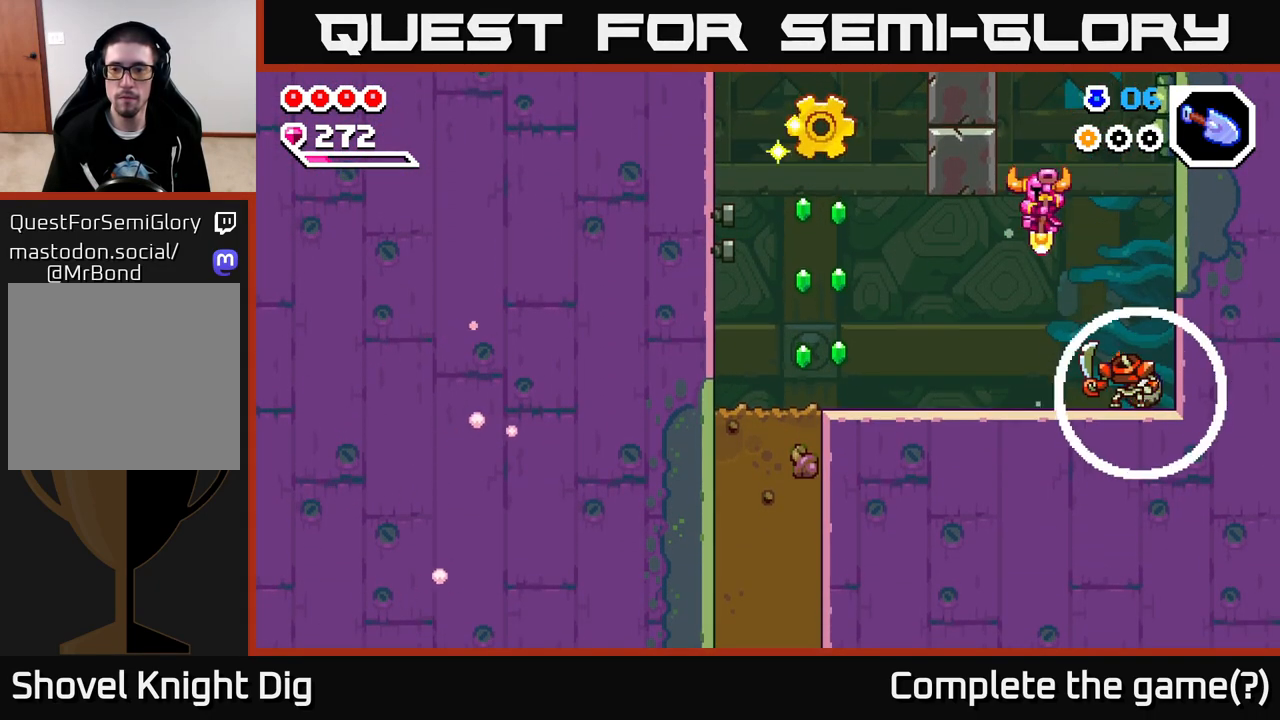
{"buttons": [], "left_stick": "left", "right_stick": "center", "events": [[167, "left_stick", "left"]]}
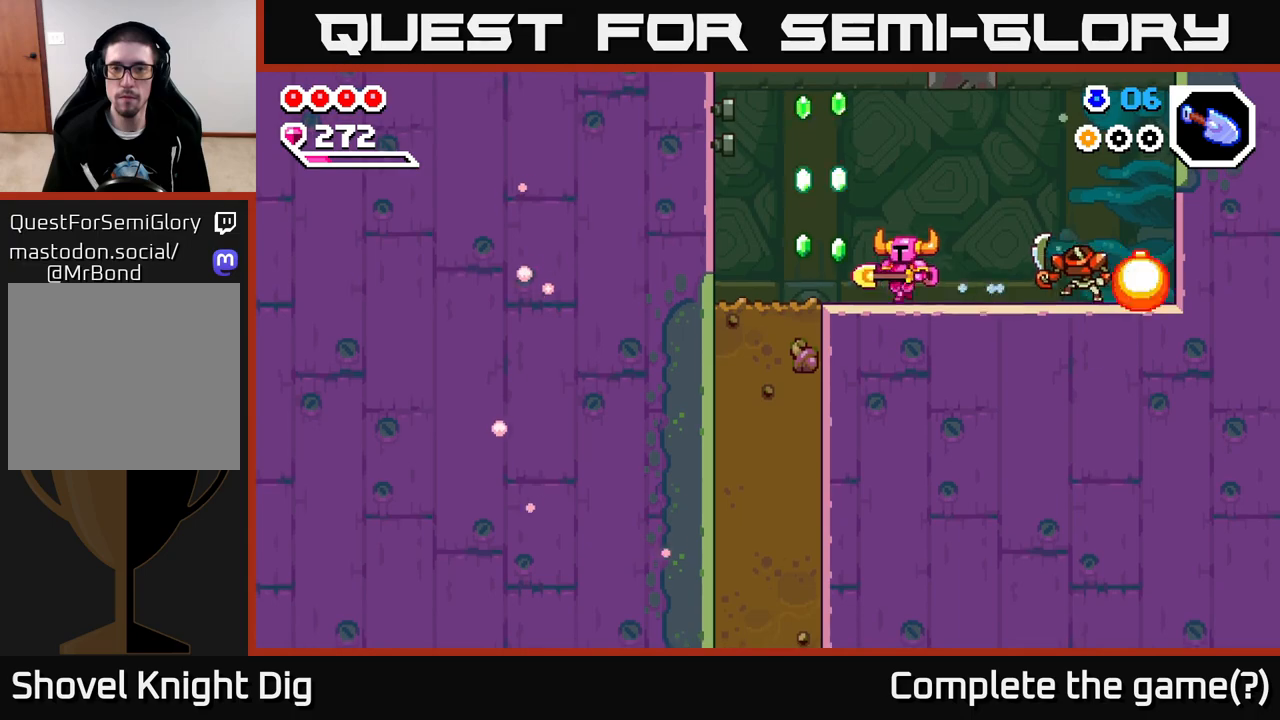
{"buttons": [], "left_stick": "left", "right_stick": "center", "events": [[167, "A", "down"], [367, "X", "down"], [450, "A", "up"], [450, "X", "up"]]}
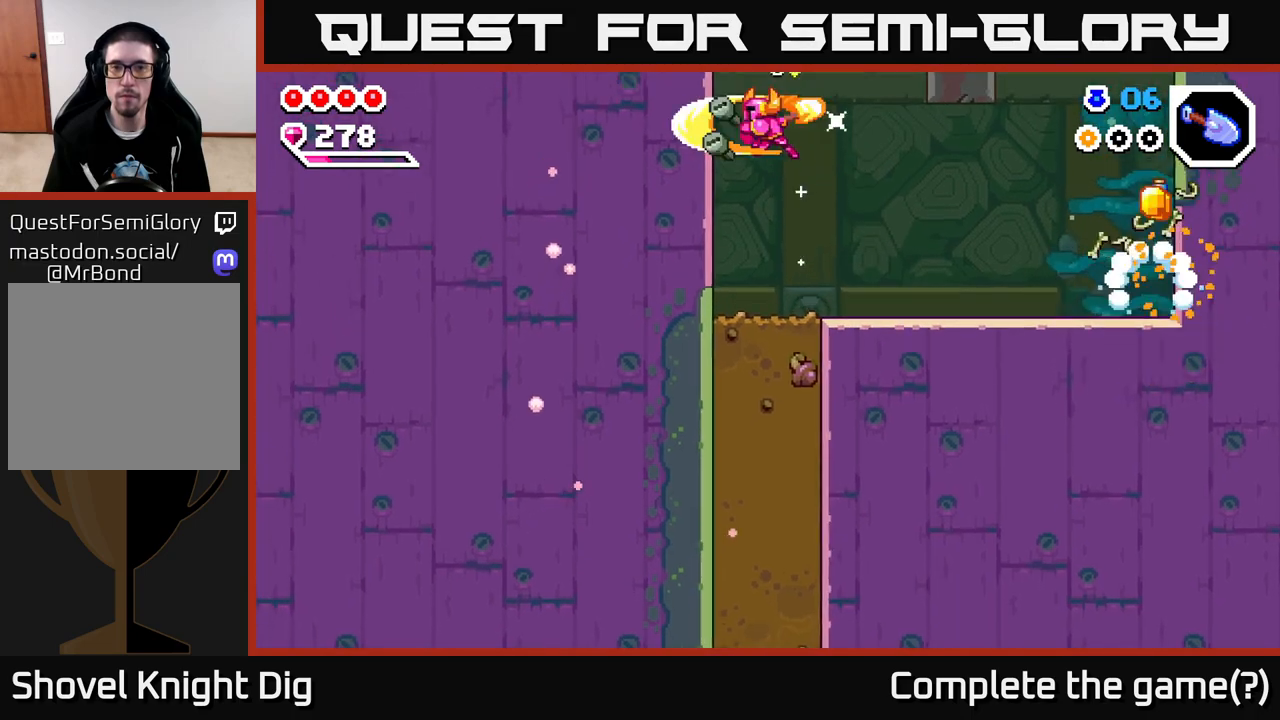
{"buttons": ["A"], "left_stick": "left", "right_stick": "center", "events": [[33, "left_stick", "center"], [100, "left_stick", "right"], [267, "left_stick", "center"], [417, "left_stick", "left"], [483, "A", "down"]]}
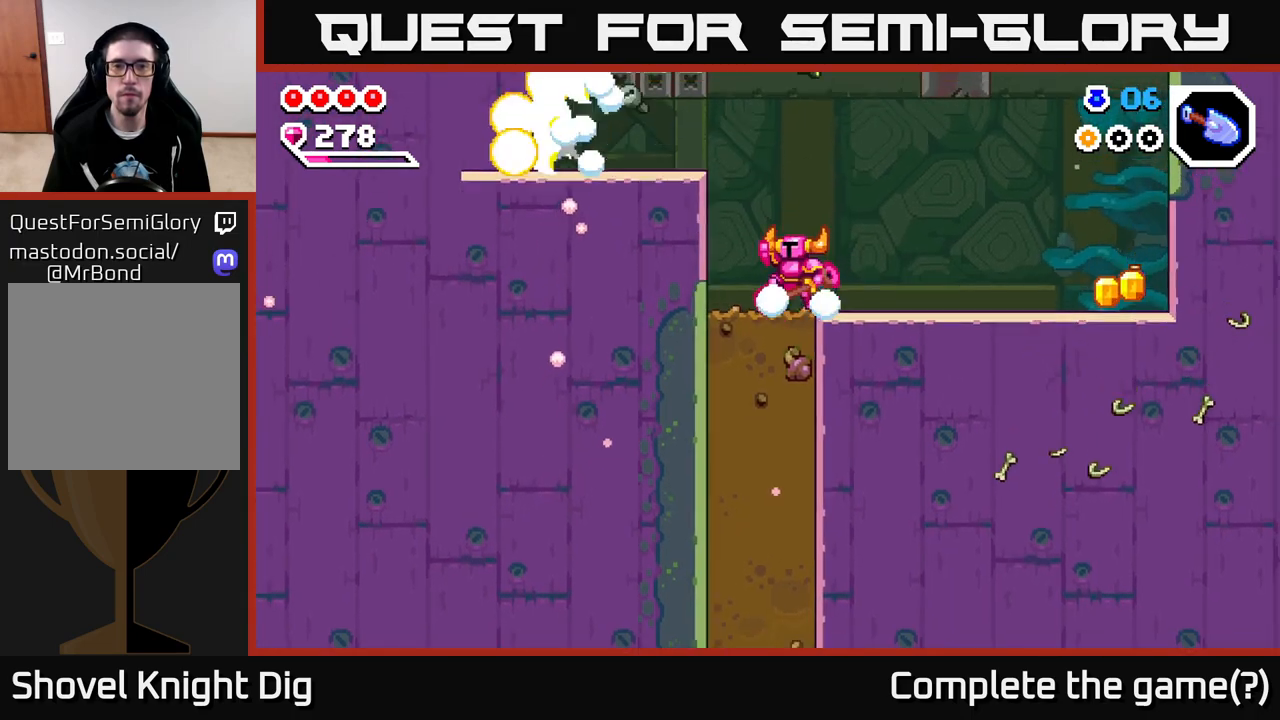
{"buttons": [], "left_stick": "center", "right_stick": "center", "events": [[317, "A", "up"], [417, "left_stick", "center"]]}
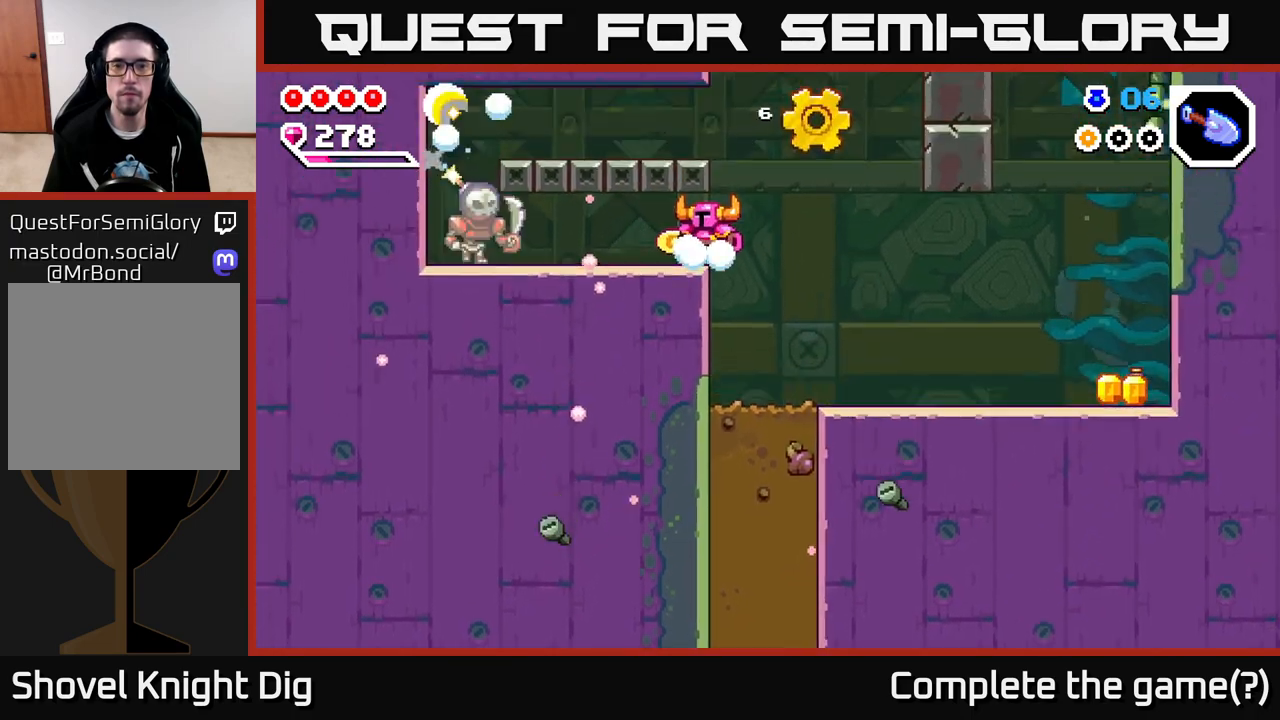
{"buttons": [], "left_stick": "right", "right_stick": "center", "events": [[300, "left_stick", "right"]]}
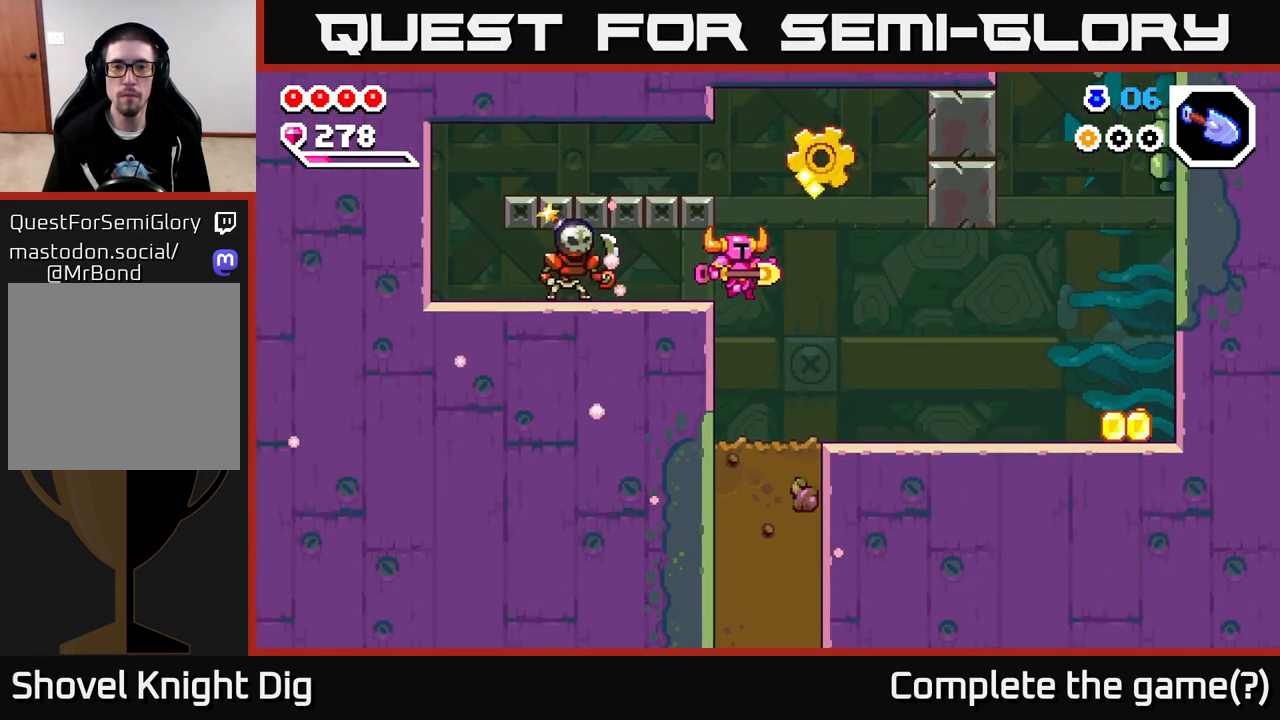
{"buttons": [], "left_stick": "left", "right_stick": "center", "events": [[17, "A", "down"], [233, "A", "up"], [283, "left_stick", "left"]]}
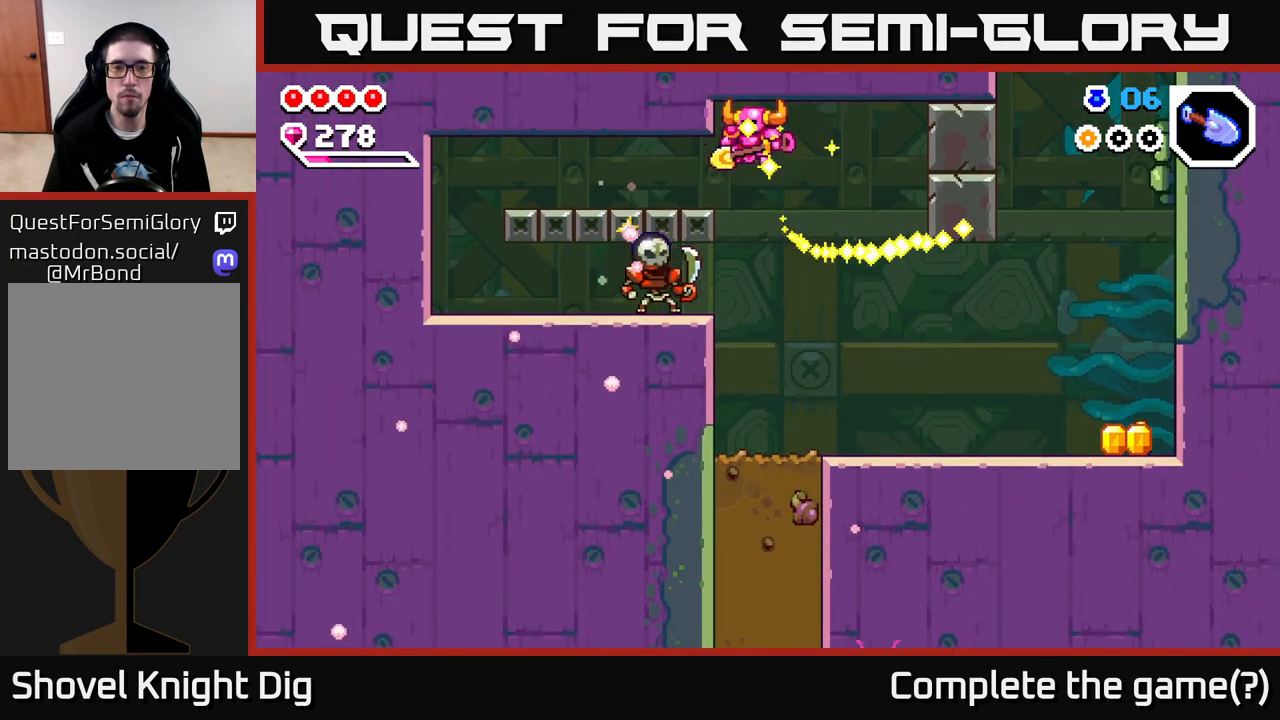
{"buttons": [], "left_stick": "center", "right_stick": "center", "events": [[17, "left_stick", "center"], [33, "X", "down"], [150, "X", "up"], [283, "X", "down"], [333, "X", "up"]]}
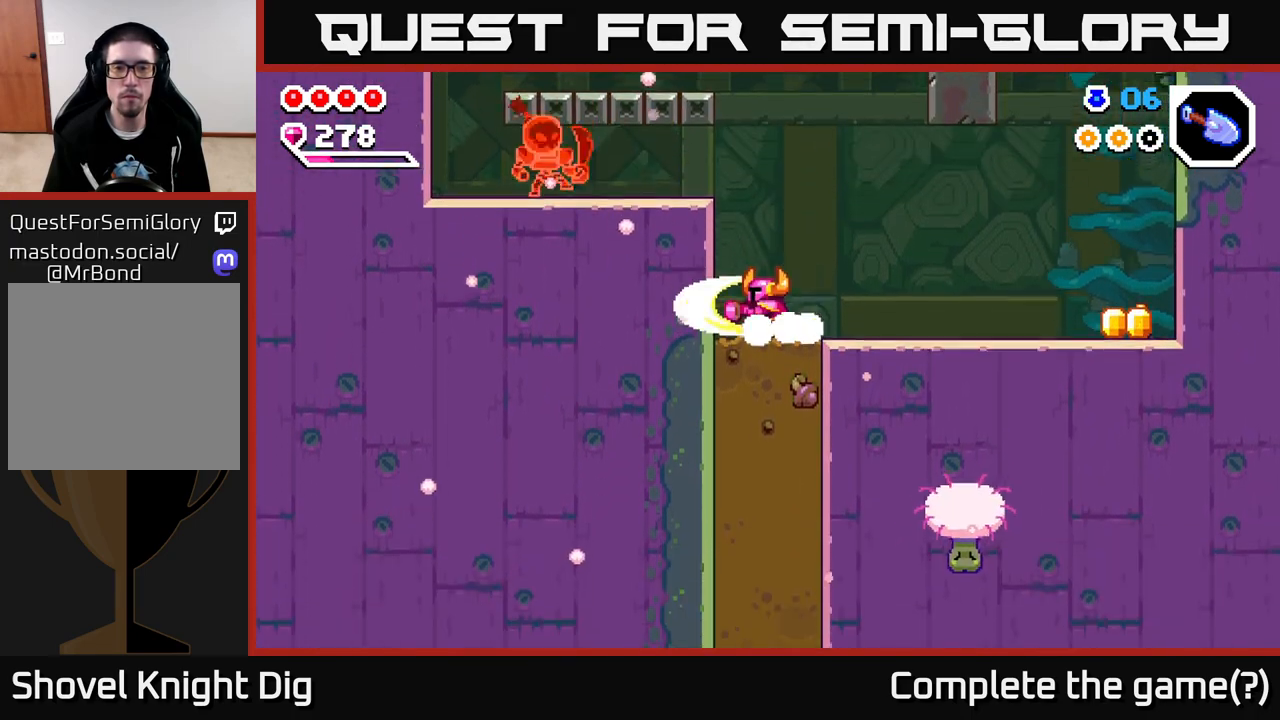
{"buttons": [], "left_stick": "left", "right_stick": "center", "events": [[67, "left_stick", "left"], [100, "A", "down"], [350, "X", "down"], [367, "A", "up"], [433, "X", "up"]]}